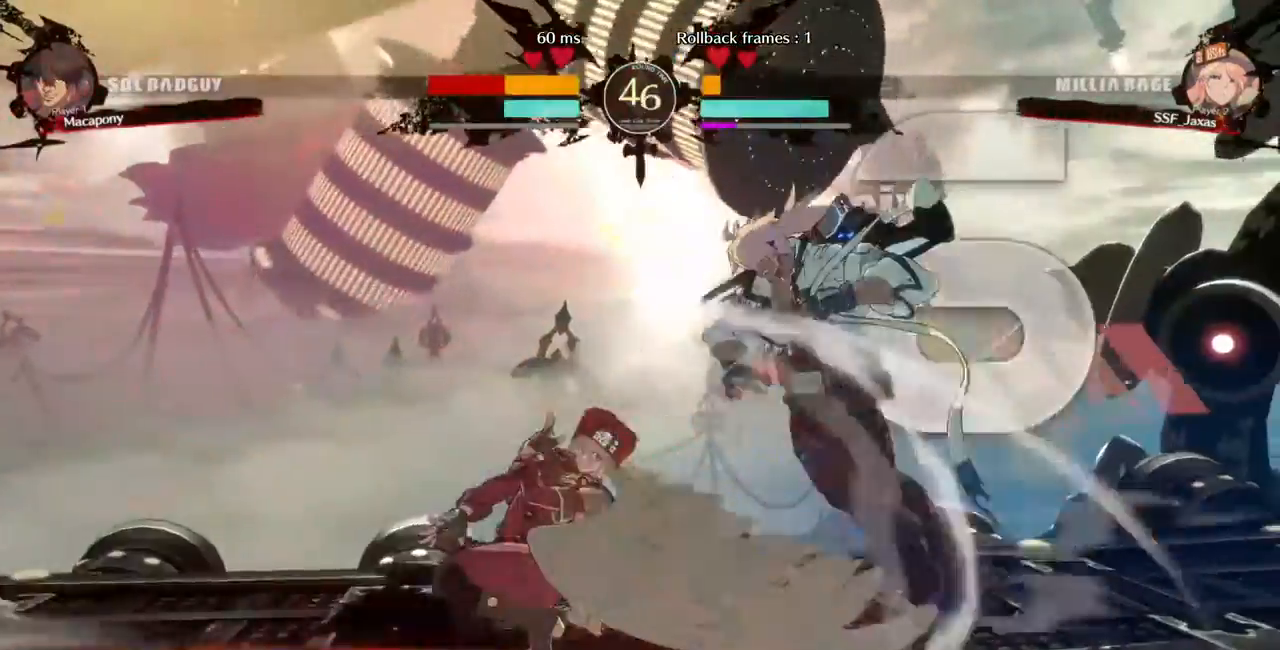
Gameplay with a controller (PlayStation layout); each line is a JSON object with the inputs held at the frame after it (dt_ms = milliseconds from this image to that frame). "events" lists button and stick changes between this image and that frame as [ms after this image, input, new state], when the widget could be followed in between. Not read: DPAD_DOWN L3 R3.
{"dt_ms": 520, "buttons": ["CROSS", "DPAD_LEFT"], "events": [[200, "DPAD_LEFT", "down"], [200, "R1", "up"], [360, "CROSS", "down"]]}
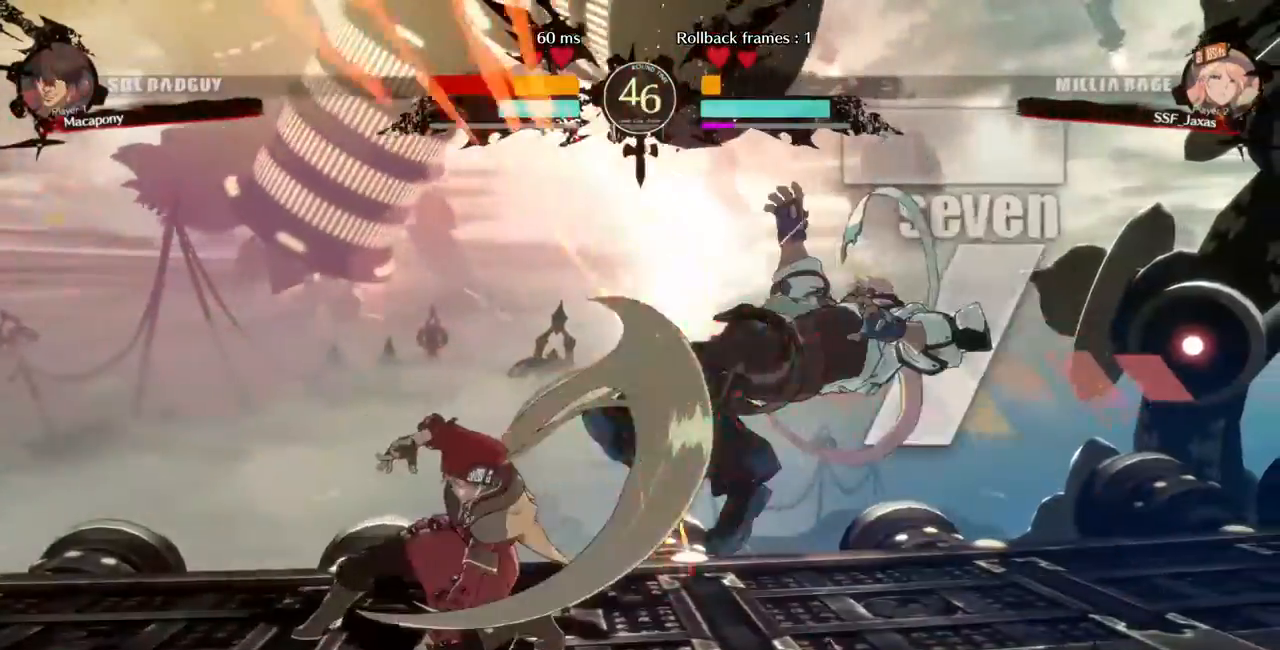
{"dt_ms": 480, "buttons": ["DPAD_RIGHT"], "events": [[40, "CROSS", "up"], [40, "DPAD_LEFT", "up"], [120, "DPAD_RIGHT", "down"]]}
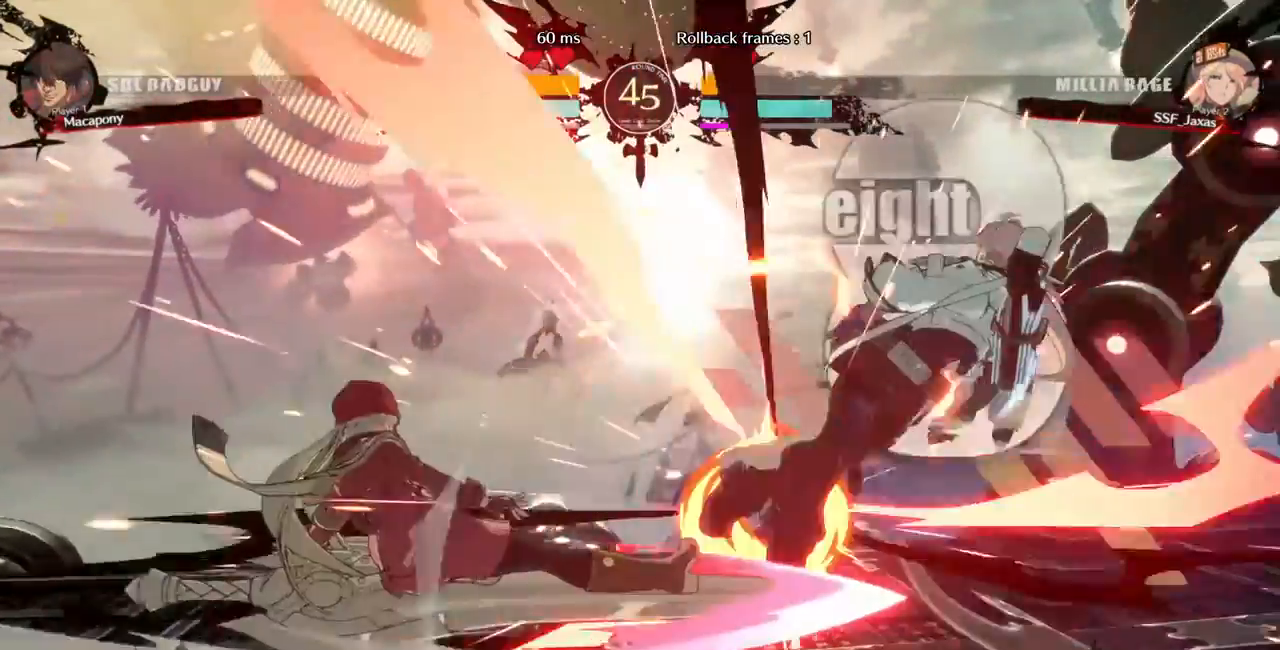
{"dt_ms": 1000, "buttons": ["DPAD_UP", "DPAD_RIGHT"]}
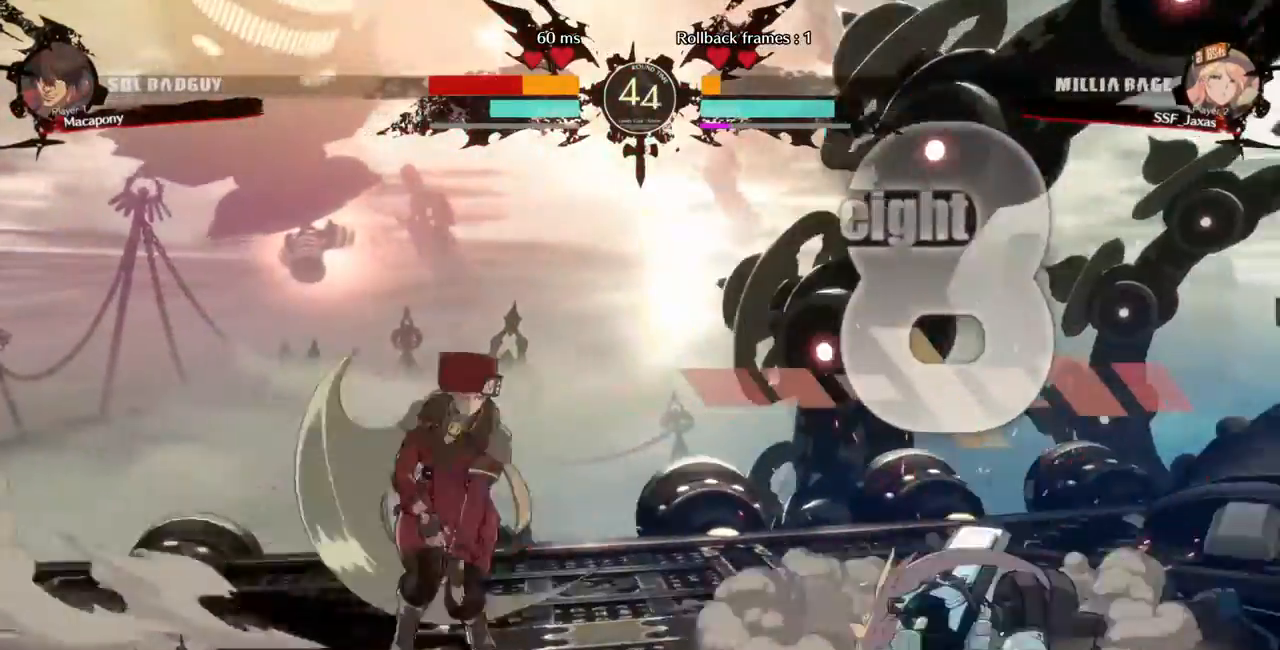
{"dt_ms": 520, "buttons": ["R1", "DPAD_LEFT"]}
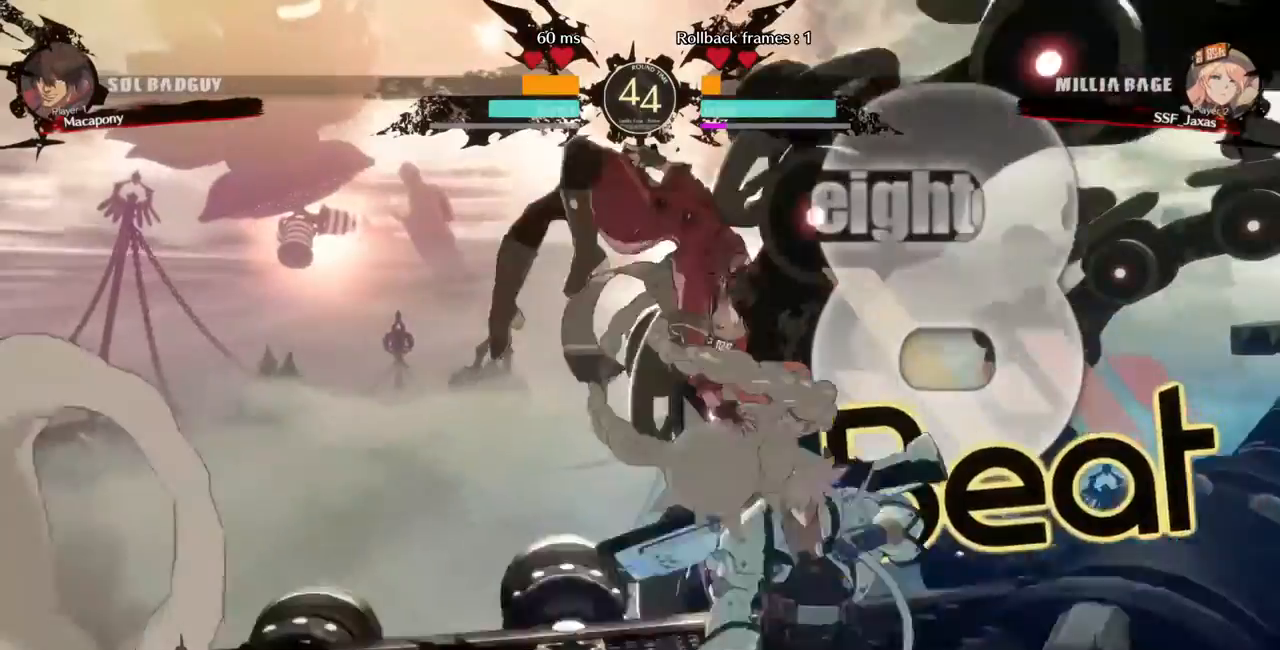
{"dt_ms": 480, "buttons": ["R2", "DPAD_RIGHT"], "events": [[120, "R1", "up"], [200, "DPAD_LEFT", "up"], [240, "DPAD_RIGHT", "down"], [480, "R2", "down"]]}
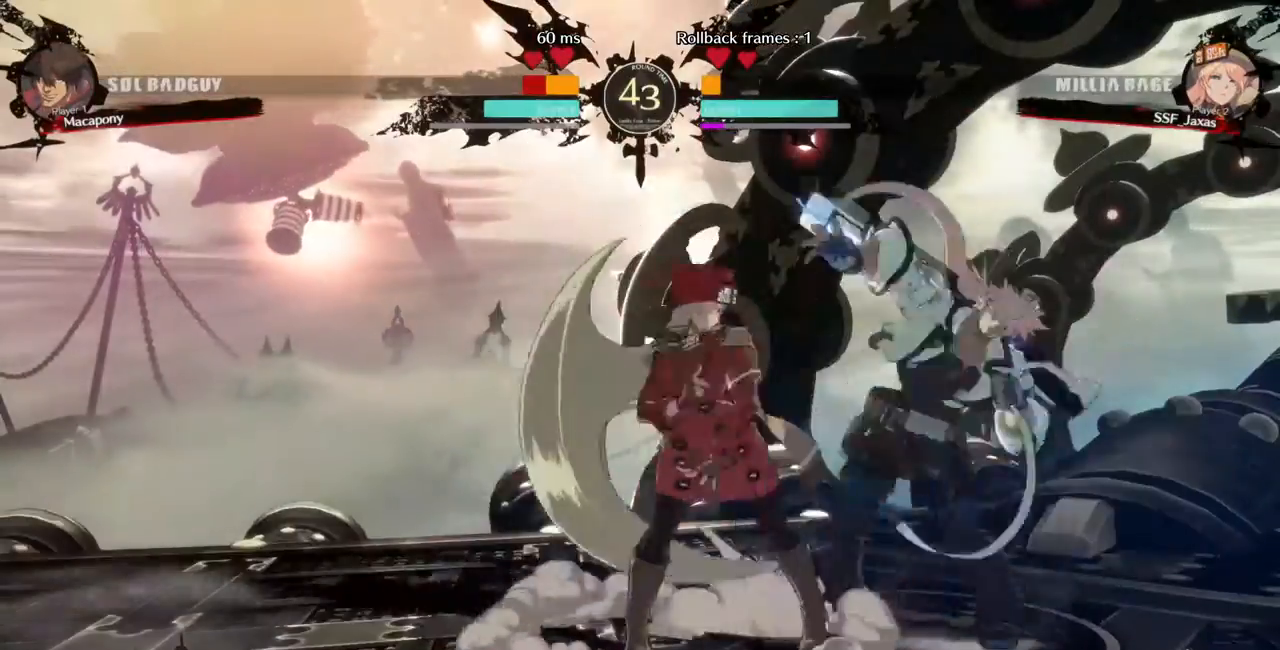
{"dt_ms": 520, "buttons": ["DPAD_LEFT"], "events": [[40, "R2", "up"], [240, "DPAD_RIGHT", "up"], [400, "DPAD_LEFT", "down"]]}
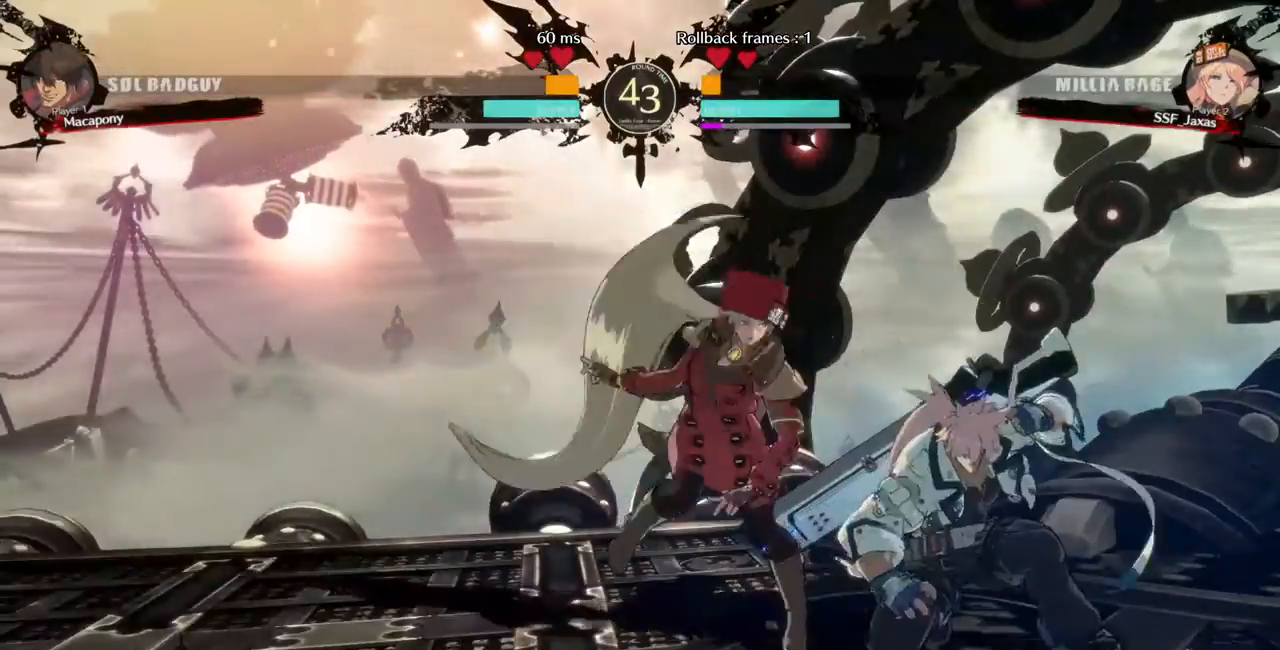
{"dt_ms": 480, "buttons": ["DPAD_LEFT"], "events": [[320, "SQUARE", "down"], [360, "SQUARE", "up"]]}
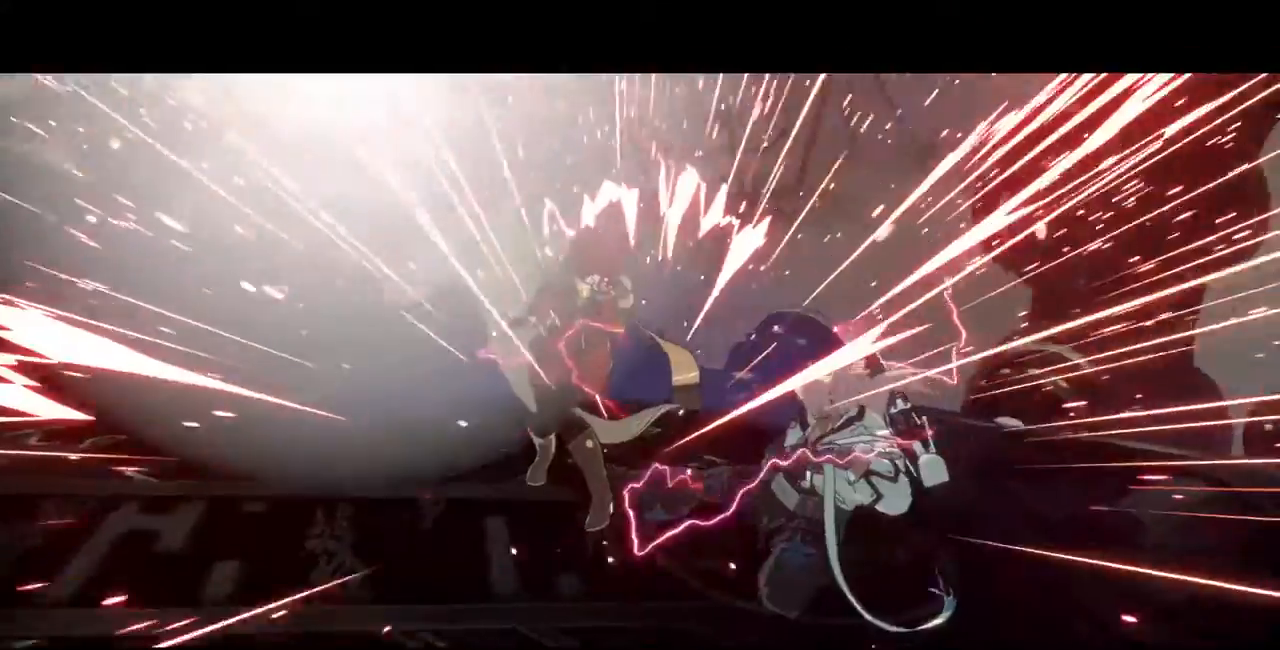
{"dt_ms": 520, "buttons": [], "events": [[160, "DPAD_LEFT", "up"]]}
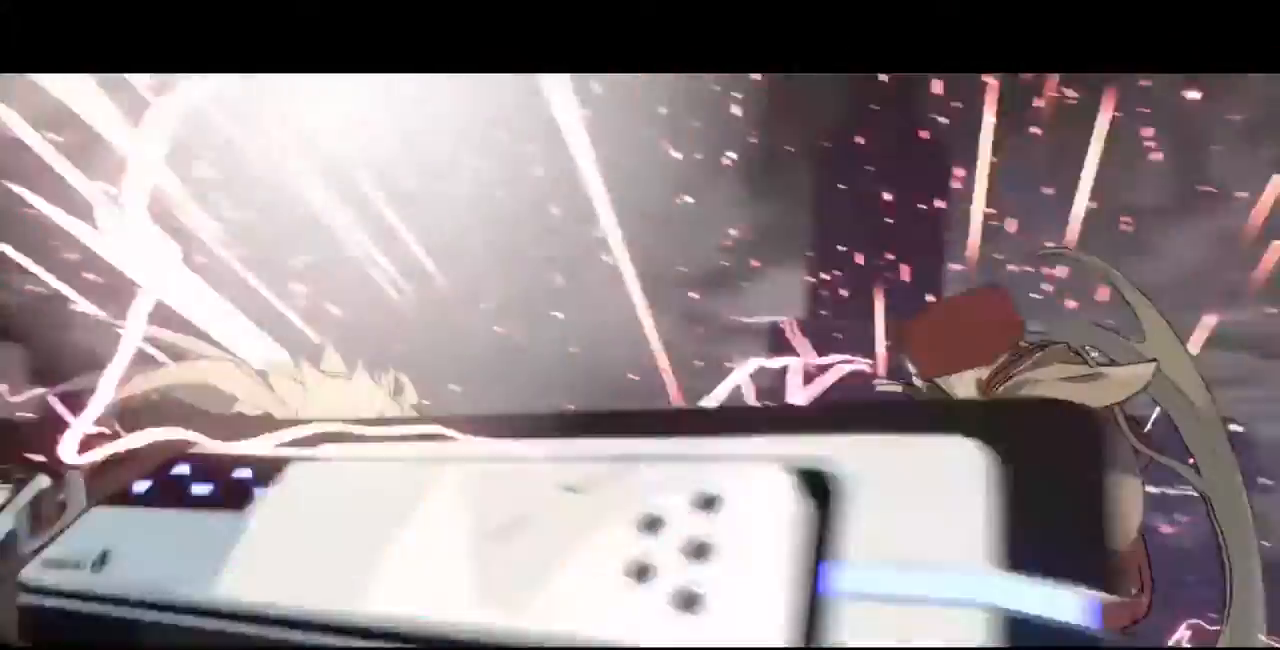
{"dt_ms": 480, "buttons": [], "events": []}
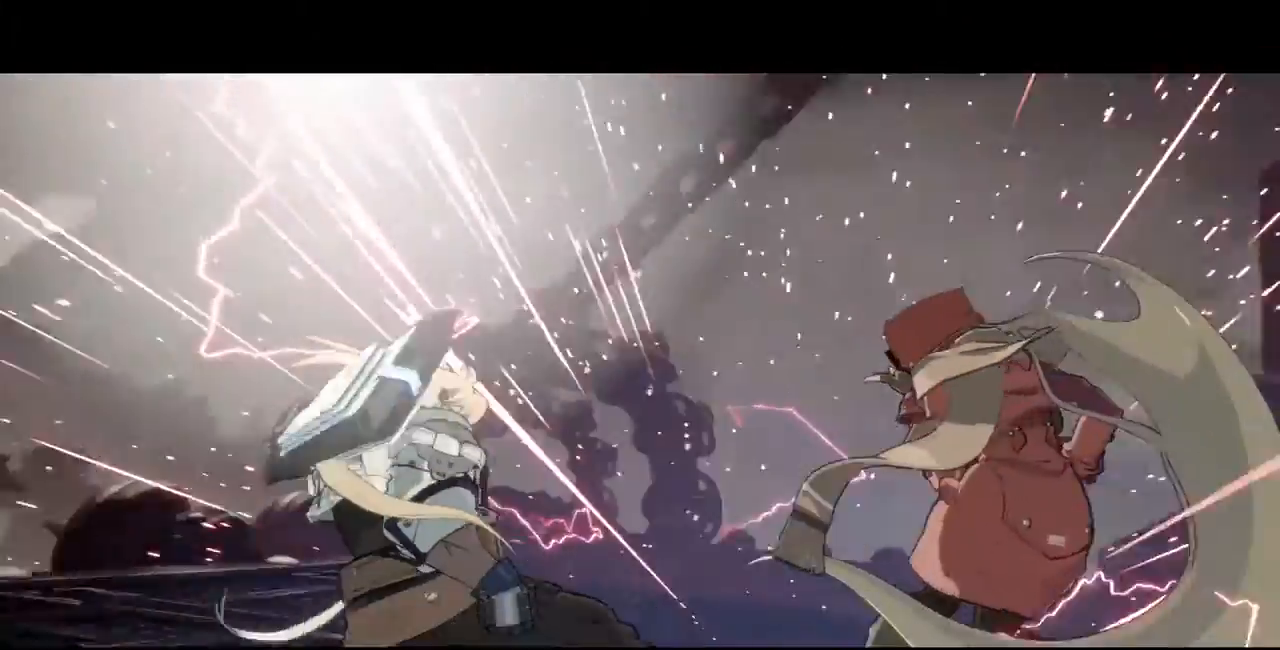
{"dt_ms": 520, "buttons": [], "events": []}
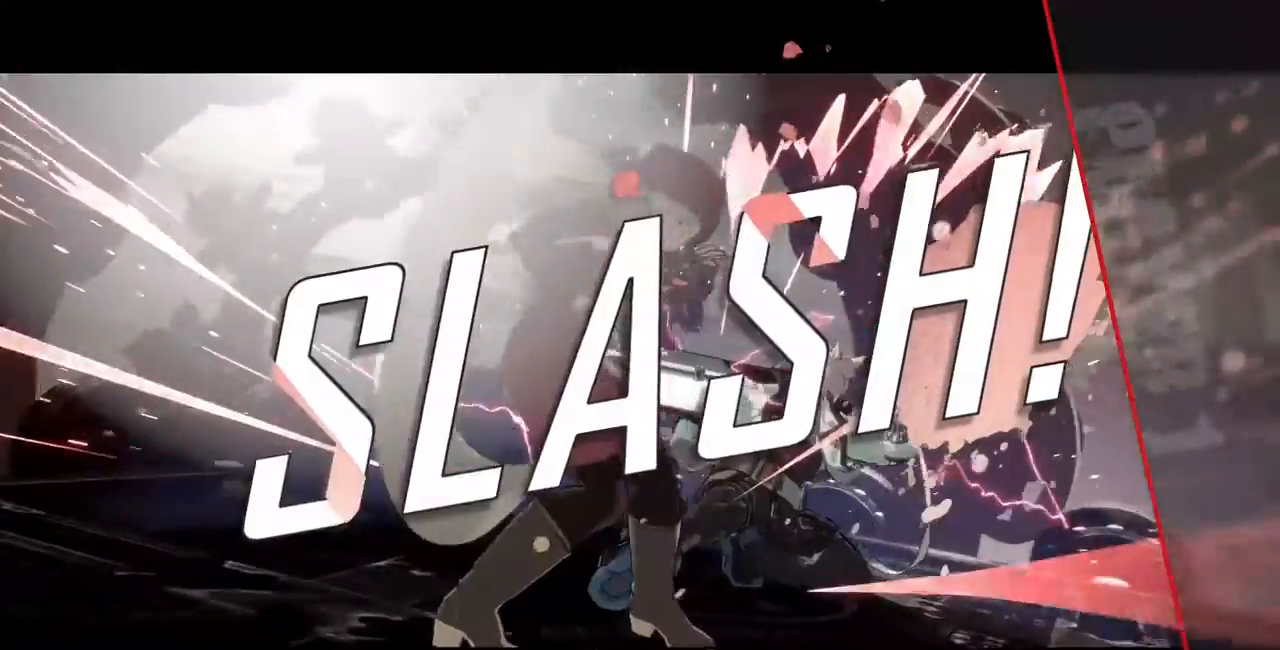
{"dt_ms": 480, "buttons": [], "events": [[160, "R1", "down"], [160, "SQUARE", "down"], [160, "TRIANGLE", "down"], [200, "CROSS", "down"], [240, "TRIANGLE", "up"], [280, "CROSS", "up"], [280, "R1", "up"], [280, "SQUARE", "up"], [320, "DPAD_UP", "down"], [360, "CROSS", "down"], [360, "DPAD_RIGHT", "down"], [360, "R1", "down"], [360, "SQUARE", "down"], [360, "TRIANGLE", "down"], [440, "DPAD_RIGHT", "up"], [480, "CROSS", "up"], [480, "DPAD_UP", "up"], [480, "R1", "up"], [480, "SQUARE", "up"], [480, "TRIANGLE", "up"]]}
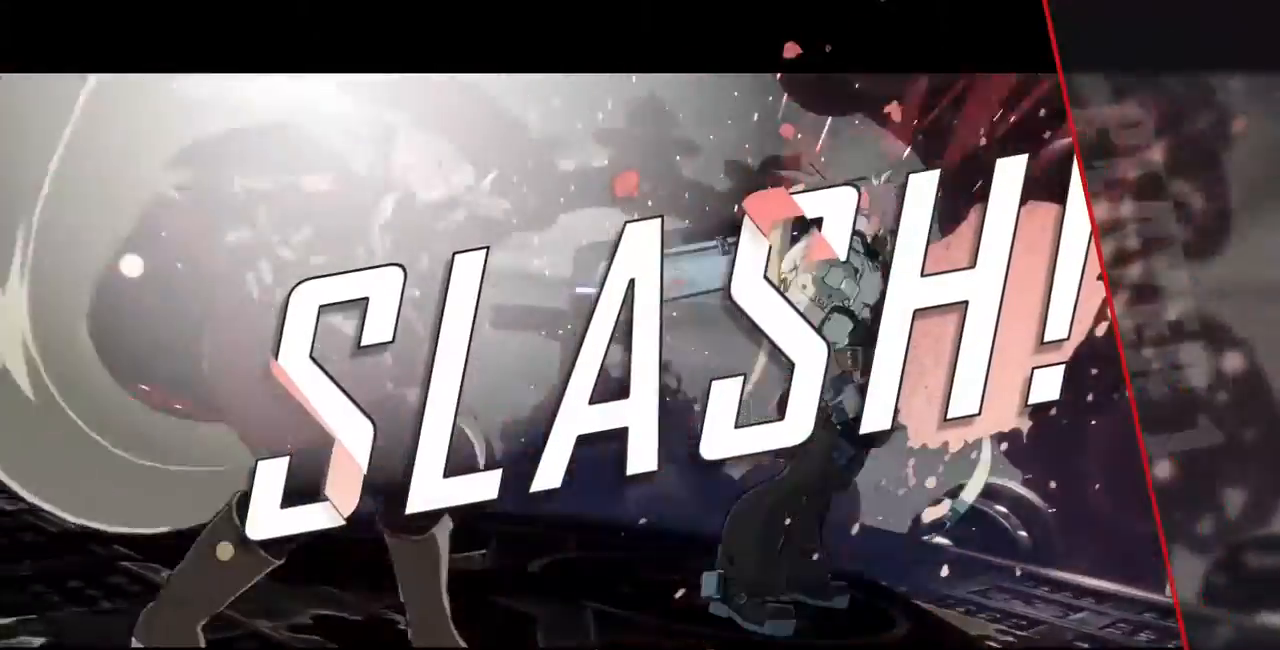
{"dt_ms": 520, "buttons": ["CROSS", "DPAD_LEFT"], "events": [[80, "DPAD_LEFT", "down"], [80, "R1", "down"], [80, "SQUARE", "down"], [80, "TRIANGLE", "down"], [240, "DPAD_UP", "down"], [240, "R1", "up"], [240, "SQUARE", "up"], [240, "TRIANGLE", "up"], [280, "DPAD_LEFT", "up"], [360, "R1", "down"], [360, "SQUARE", "down"], [360, "TRIANGLE", "down"], [440, "CROSS", "down"], [440, "DPAD_LEFT", "down"], [440, "DPAD_UP", "up"], [520, "R1", "up"], [520, "SQUARE", "up"], [520, "TRIANGLE", "up"]]}
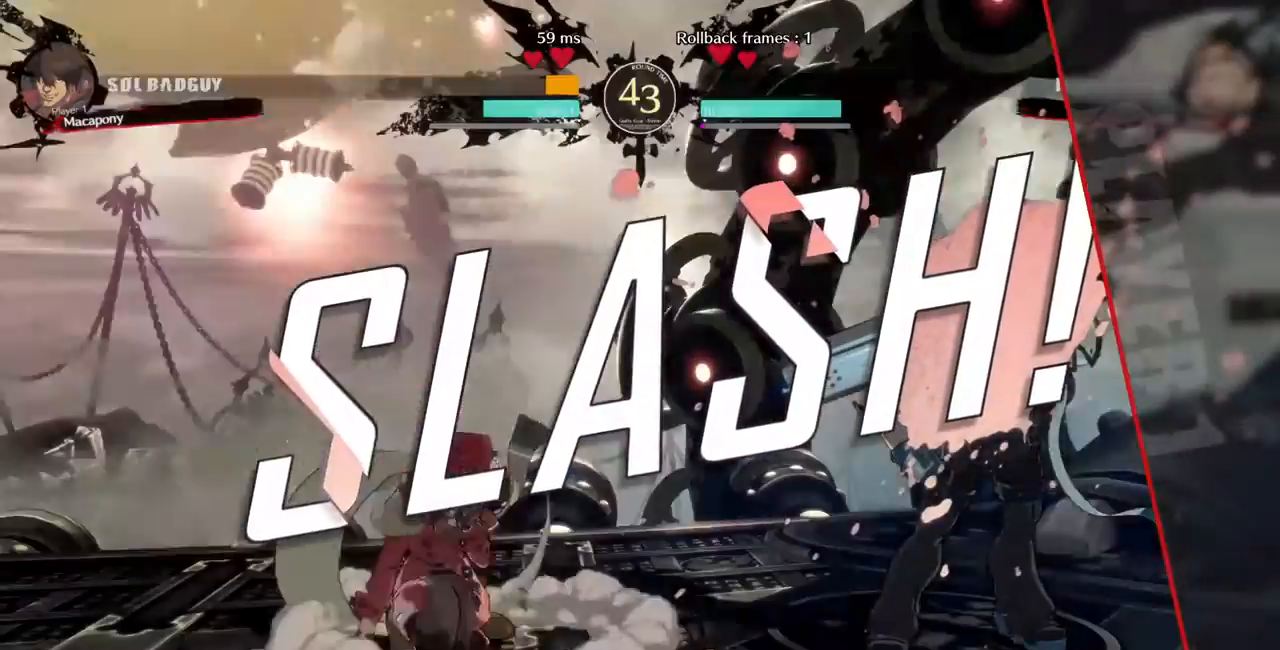
{"dt_ms": 480, "buttons": ["DPAD_LEFT"], "events": [[40, "CROSS", "up"], [80, "R1", "down"], [120, "CROSS", "down"], [120, "DPAD_LEFT", "up"], [120, "SQUARE", "down"], [120, "TRIANGLE", "down"], [200, "R1", "up"], [200, "TRIANGLE", "up"], [240, "CROSS", "up"], [240, "SQUARE", "up"], [320, "R1", "down"], [320, "SQUARE", "down"], [320, "TRIANGLE", "down"], [360, "DPAD_LEFT", "down"], [400, "CROSS", "down"], [440, "R1", "up"], [440, "SQUARE", "up"], [440, "TRIANGLE", "up"], [480, "CROSS", "up"]]}
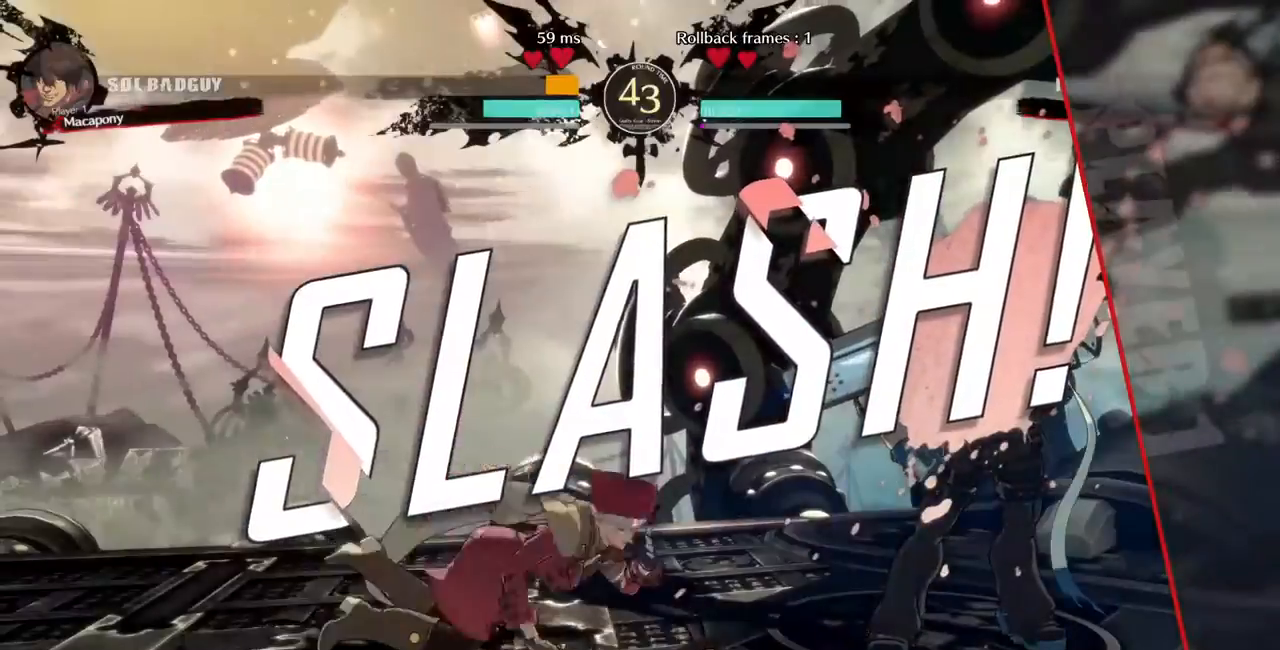
{"dt_ms": 520, "buttons": ["DPAD_UP"], "events": [[40, "R1", "down"], [40, "TRIANGLE", "down"], [80, "SQUARE", "down"], [120, "CROSS", "down"], [120, "DPAD_LEFT", "up"], [200, "R1", "up"], [200, "TRIANGLE", "up"], [240, "CROSS", "up"], [240, "DPAD_LEFT", "down"], [240, "SQUARE", "up"], [280, "R1", "down"], [320, "SQUARE", "down"], [320, "TRIANGLE", "down"], [400, "CROSS", "down"], [400, "DPAD_LEFT", "up"], [400, "DPAD_UP", "down"], [440, "R1", "up"], [440, "SQUARE", "up"], [440, "TRIANGLE", "up"], [480, "CROSS", "up"]]}
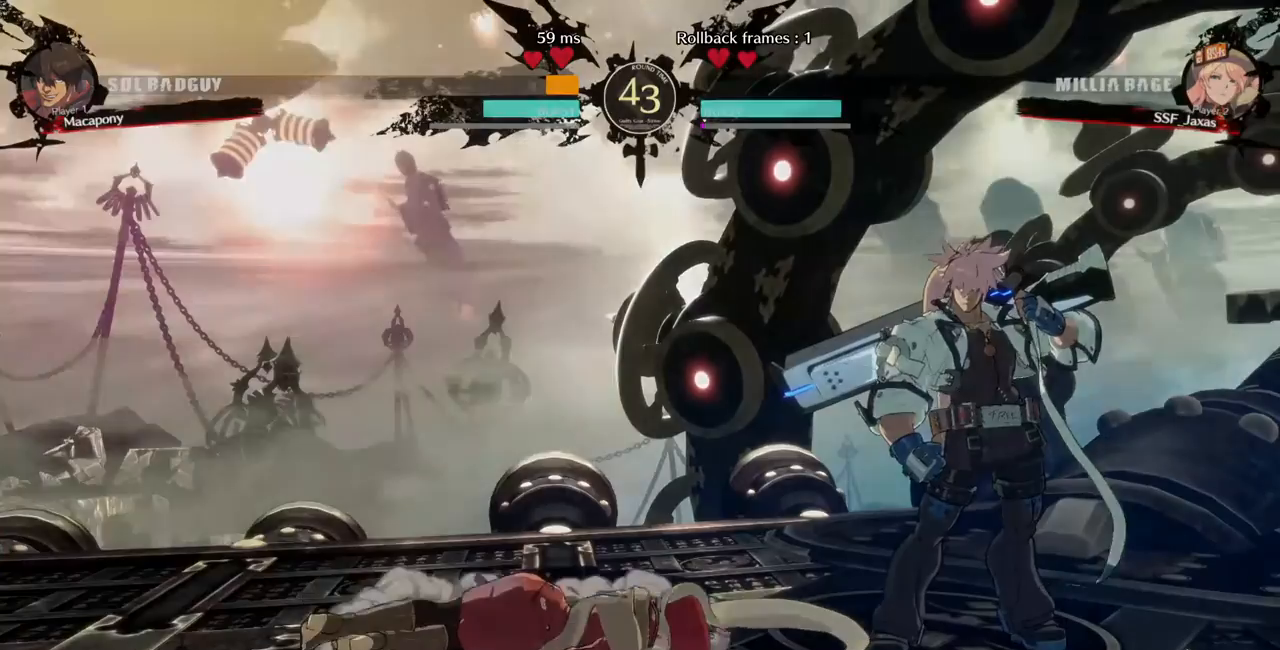
{"dt_ms": 480, "buttons": ["DPAD_UP"], "events": [[40, "DPAD_LEFT", "down"], [40, "DPAD_UP", "up"], [40, "R1", "down"], [40, "TRIANGLE", "down"], [80, "SQUARE", "down"], [120, "CROSS", "down"], [120, "DPAD_LEFT", "up"], [120, "DPAD_UP", "down"], [160, "DPAD_RIGHT", "down"], [160, "R1", "up"], [160, "SQUARE", "up"], [160, "TRIANGLE", "up"], [240, "CROSS", "up"], [240, "DPAD_RIGHT", "up"], [280, "DPAD_UP", "up"], [320, "DPAD_LEFT", "down"], [320, "R1", "down"], [320, "SQUARE", "down"], [320, "TRIANGLE", "down"], [360, "CROSS", "down"], [360, "DPAD_LEFT", "up"], [360, "DPAD_UP", "down"], [400, "DPAD_RIGHT", "down"], [440, "R1", "up"], [440, "TRIANGLE", "up"], [480, "CROSS", "up"], [480, "DPAD_RIGHT", "up"], [480, "SQUARE", "up"]]}
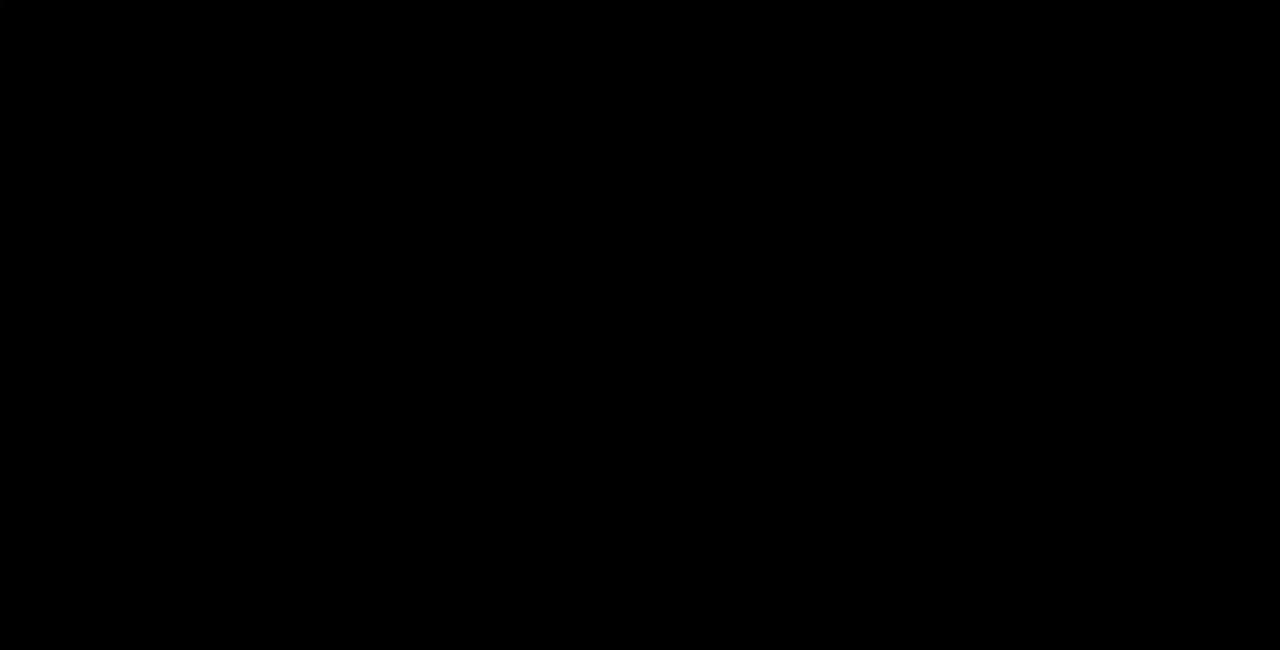
{"dt_ms": 520, "buttons": ["DPAD_UP"], "events": [[40, "DPAD_LEFT", "down"], [40, "DPAD_UP", "up"], [40, "R1", "down"], [40, "TRIANGLE", "down"], [80, "DPAD_LEFT", "up"], [80, "SQUARE", "down"], [160, "CROSS", "down"], [160, "DPAD_UP", "down"], [240, "CROSS", "up"], [240, "DPAD_UP", "up"], [240, "R1", "up"], [240, "SQUARE", "up"], [240, "TRIANGLE", "up"], [320, "DPAD_LEFT", "down"], [320, "R1", "down"], [360, "SQUARE", "down"], [360, "TRIANGLE", "down"], [400, "CROSS", "down"], [400, "DPAD_LEFT", "up"], [400, "DPAD_UP", "down"], [440, "TRIANGLE", "up"], [480, "CROSS", "up"], [480, "R1", "up"], [480, "SQUARE", "up"]]}
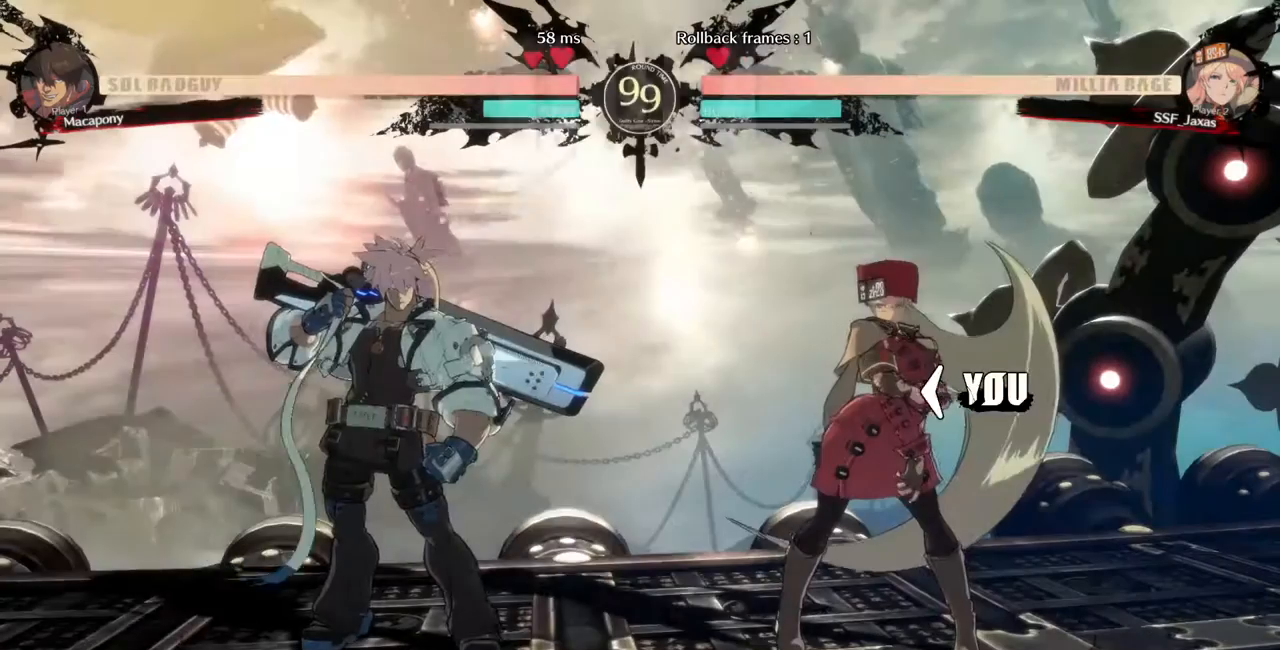
{"dt_ms": 480, "buttons": ["CROSS", "SQUARE", "TRIANGLE", "R1", "DPAD_UP", "DPAD_RIGHT"], "events": [[40, "DPAD_UP", "up"], [80, "DPAD_LEFT", "down"], [120, "DPAD_LEFT", "up"], [120, "R1", "down"], [160, "CROSS", "down"], [160, "SQUARE", "down"], [160, "TRIANGLE", "down"], [200, "L1", "down"], [280, "DPAD_LEFT", "down"], [280, "SQUARE", "up"], [280, "TRIANGLE", "up"], [320, "CROSS", "up"], [320, "L1", "up"], [320, "R1", "up"], [400, "DPAD_LEFT", "up"], [440, "R1", "down"], [480, "CROSS", "down"], [480, "DPAD_RIGHT", "down"], [480, "DPAD_UP", "down"], [480, "SQUARE", "down"], [480, "TRIANGLE", "down"]]}
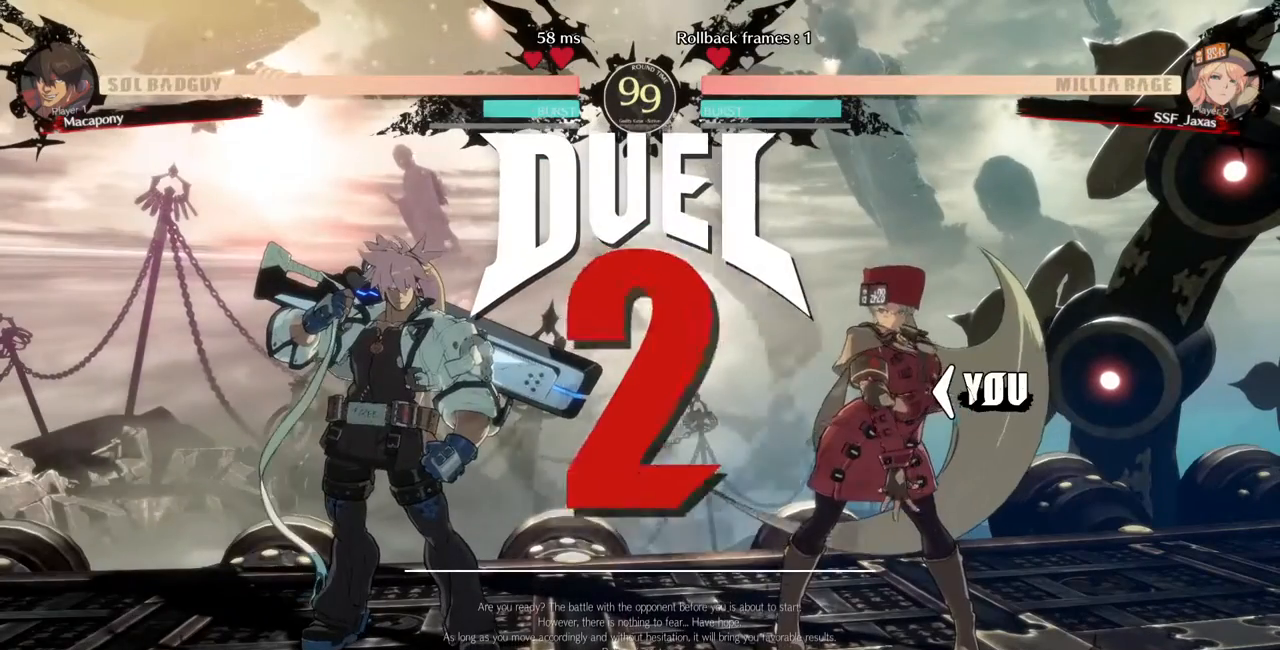
{"dt_ms": 520, "buttons": [], "events": [[40, "SQUARE", "up"], [40, "TRIANGLE", "up"], [80, "CROSS", "up"], [80, "R1", "up"], [120, "DPAD_RIGHT", "up"], [160, "DPAD_LEFT", "down"], [160, "DPAD_UP", "up"], [240, "DPAD_LEFT", "up"], [360, "DPAD_RIGHT", "down"], [480, "DPAD_RIGHT", "up"]]}
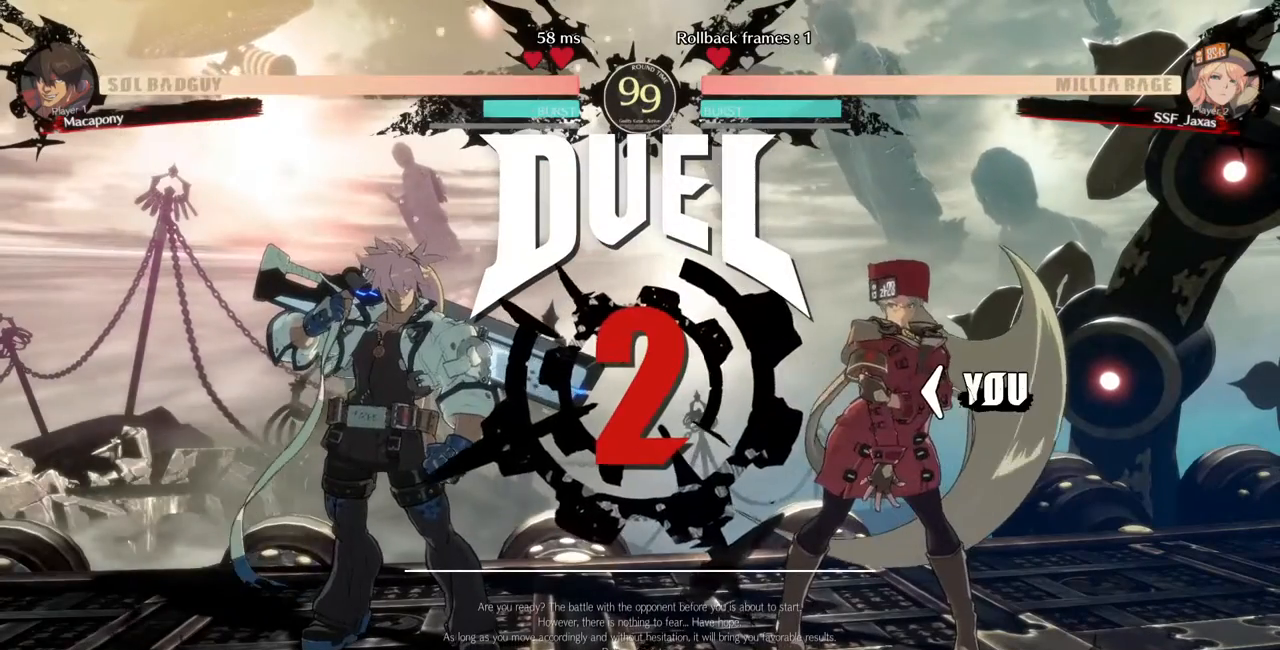
{"dt_ms": 480, "buttons": [], "events": [[40, "DPAD_LEFT", "down"], [240, "DPAD_LEFT", "up"], [240, "DPAD_RIGHT", "down"], [400, "DPAD_RIGHT", "up"]]}
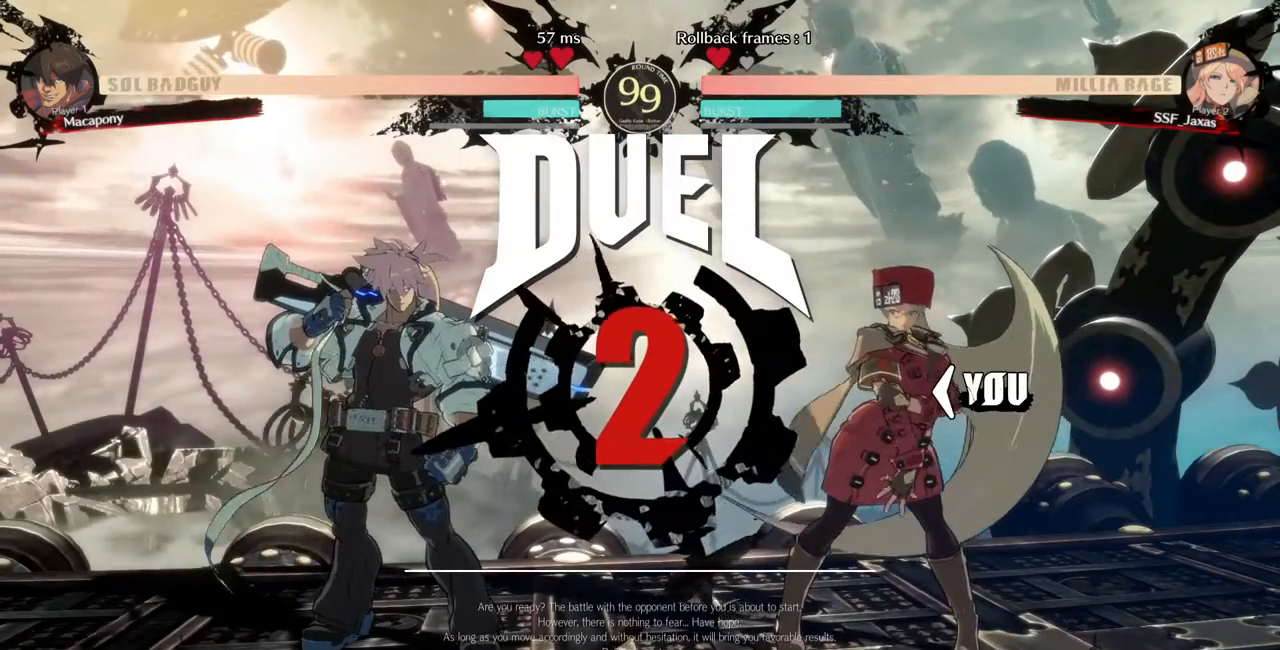
{"dt_ms": 520, "buttons": [], "events": []}
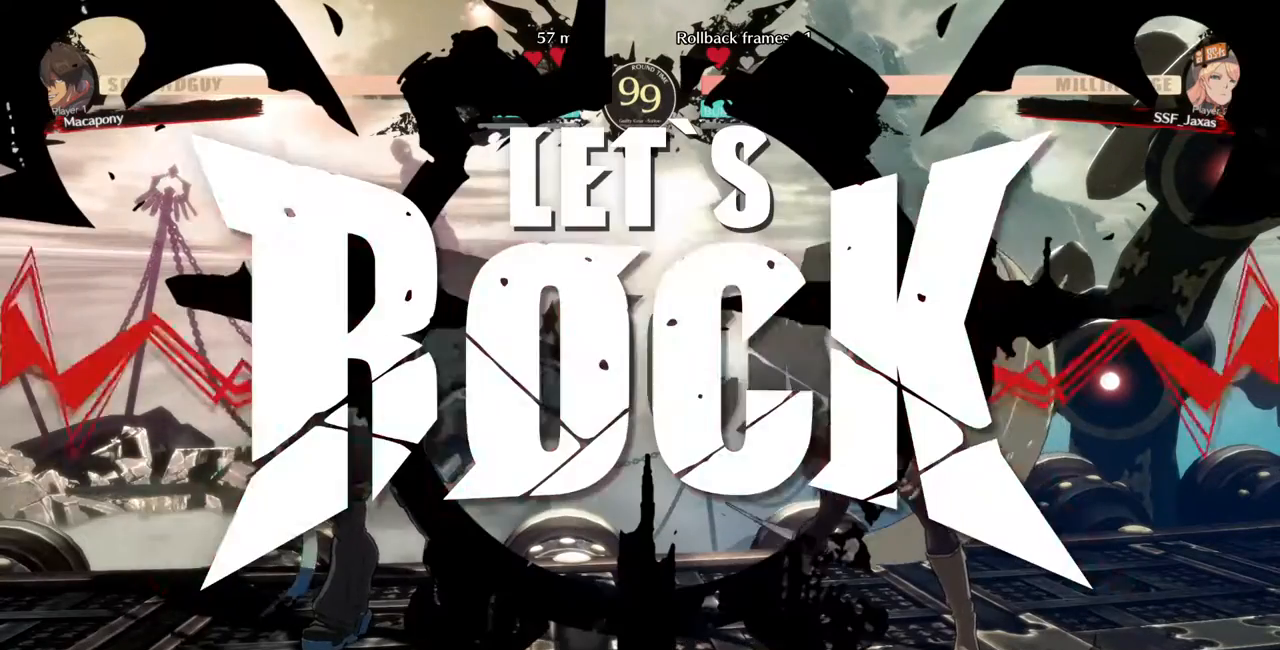
{"dt_ms": 480, "buttons": [], "events": []}
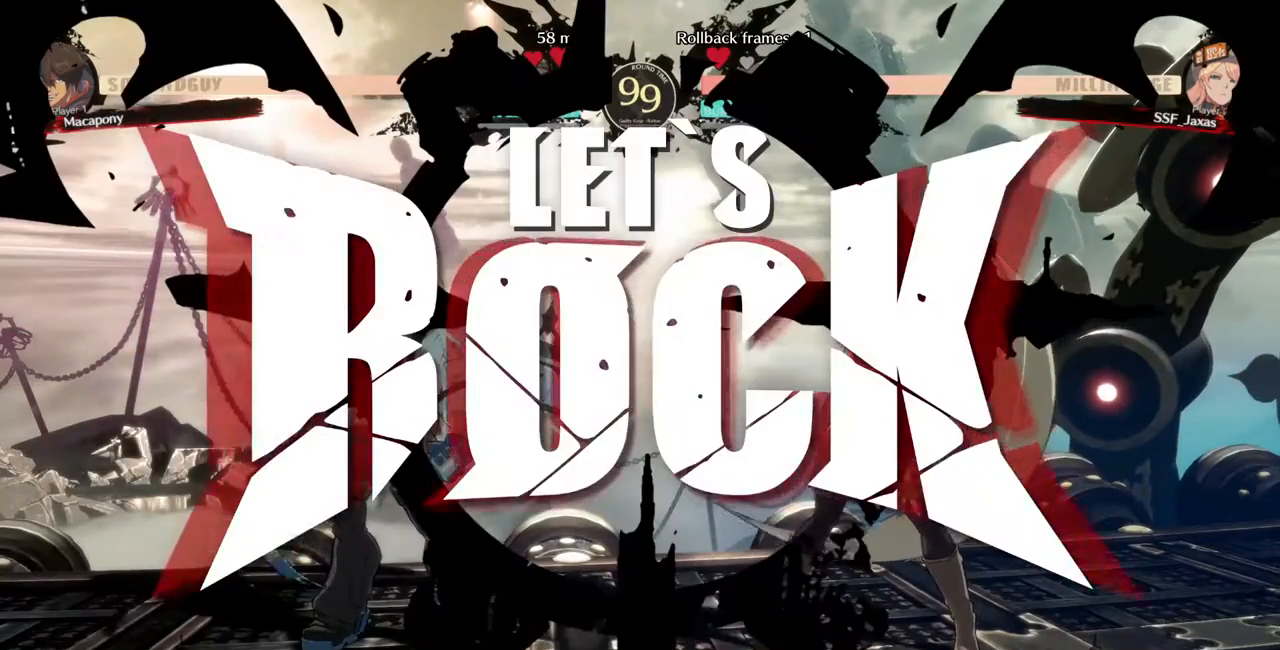
{"dt_ms": 520, "buttons": [], "events": [[200, "TRIANGLE", "down"], [320, "TRIANGLE", "up"]]}
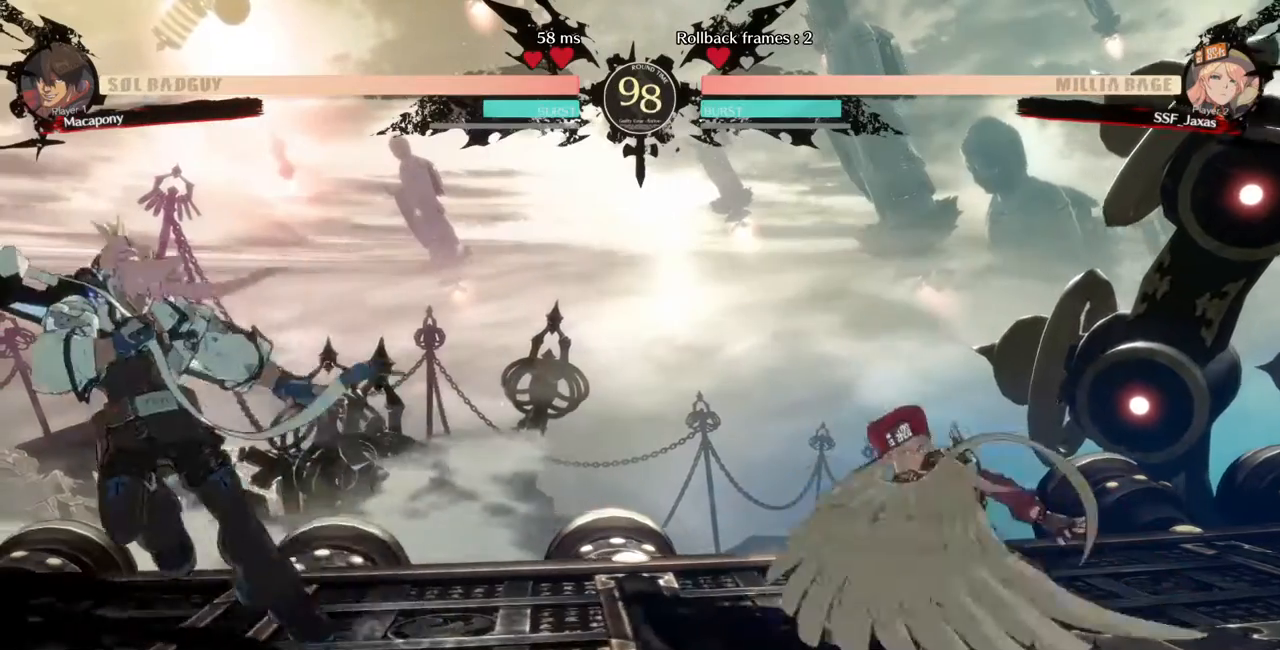
{"dt_ms": 480, "buttons": ["DPAD_LEFT"]}